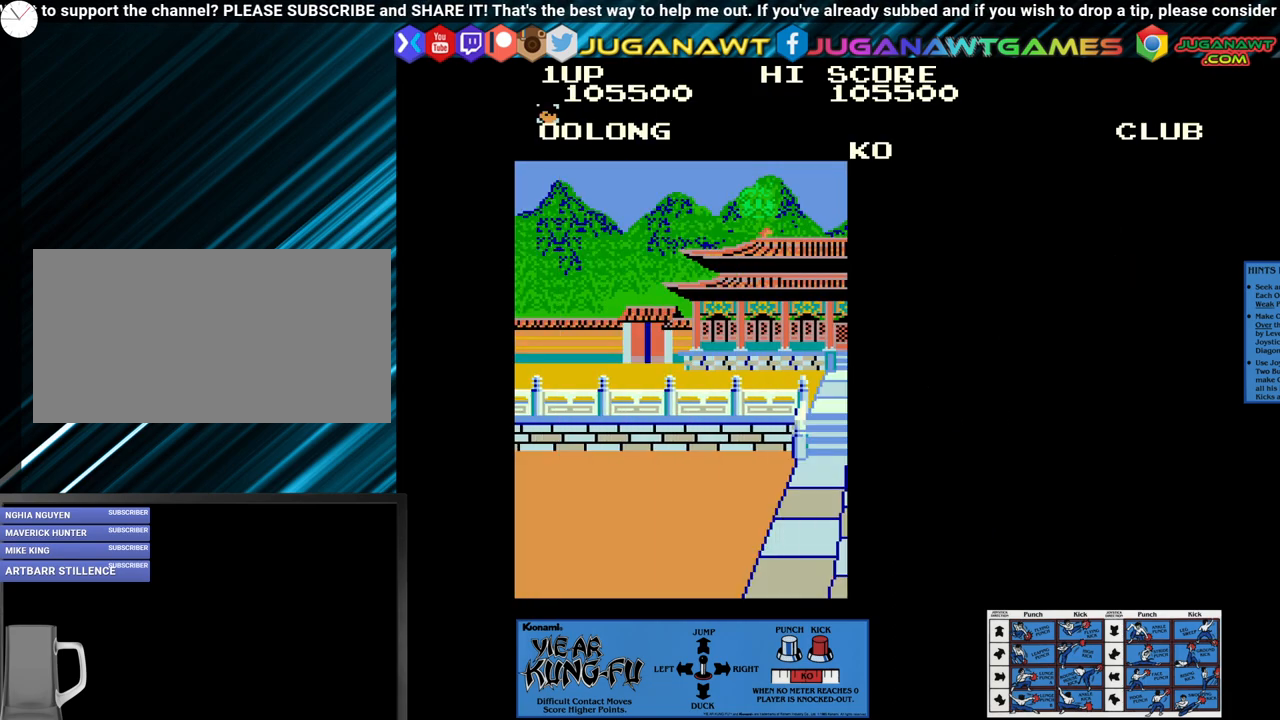
Gameplay with a controller (arcade stick); each line is a JSON object with the inputs held at the frame after it. "events" lists button and stick changes between this image and that frame as [ms after this image, input, new state], when the widget could be followed in between. Not read: L3 R3.
{"buttons": [], "left_stick": "up-right", "events": [[383, "left_stick", "up-right"]]}
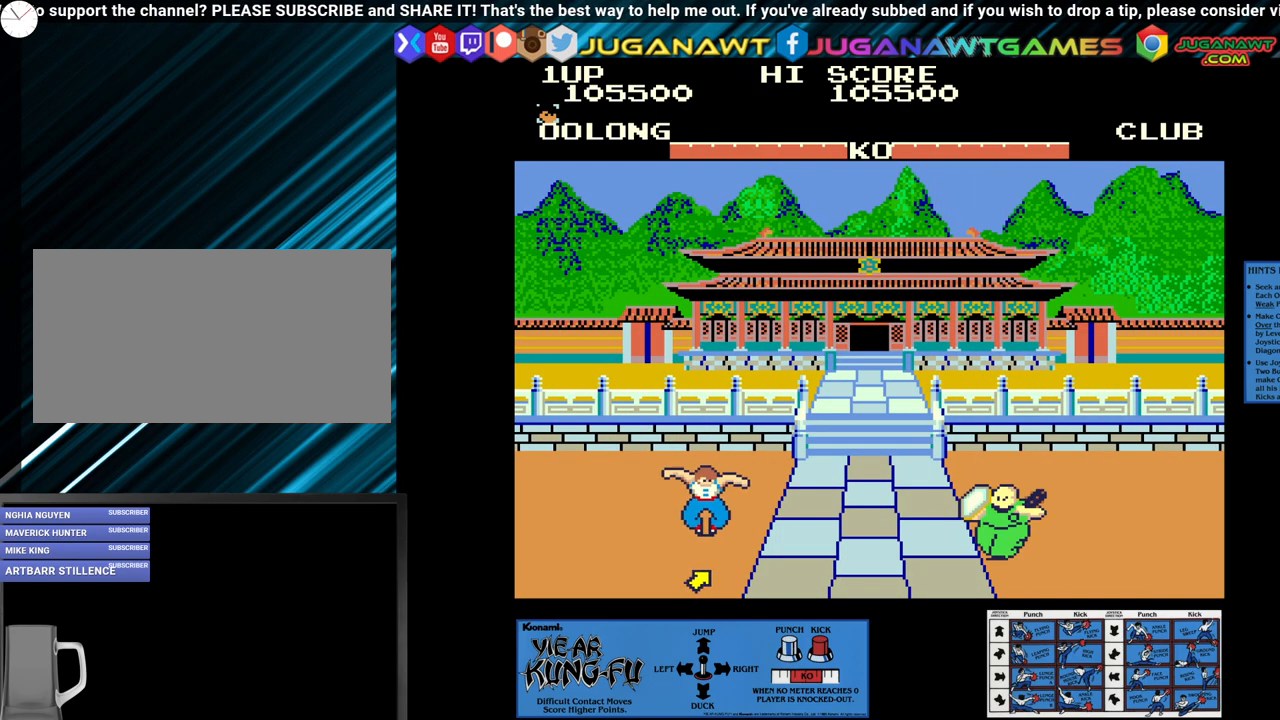
{"buttons": ["CROSS"], "left_stick": "left", "events": [[150, "left_stick", "center"], [300, "CROSS", "down"], [350, "left_stick", "left"]]}
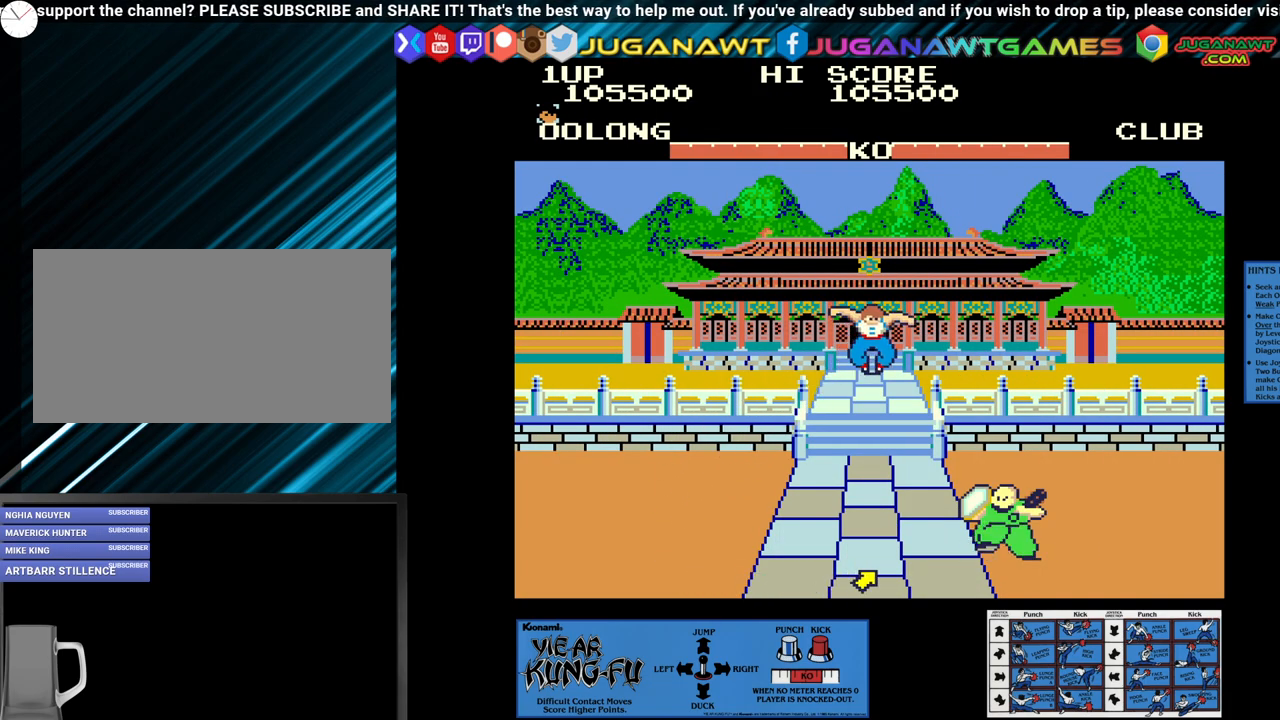
{"buttons": ["CROSS"], "left_stick": "left", "events": [[17, "left_stick", "center"], [117, "left_stick", "left"], [200, "left_stick", "center"], [300, "left_stick", "left"], [383, "left_stick", "center"], [483, "left_stick", "left"]]}
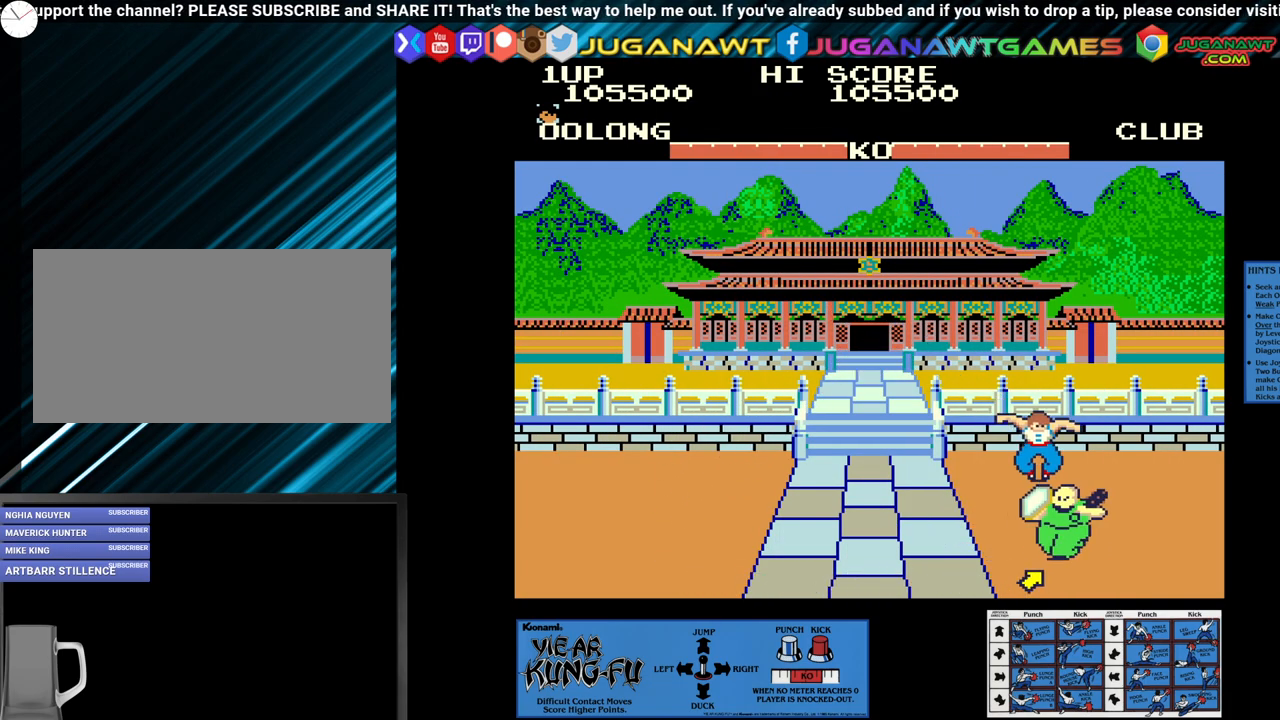
{"buttons": ["CROSS"], "left_stick": "center", "events": [[67, "left_stick", "center"], [167, "left_stick", "left"], [267, "left_stick", "center"], [350, "left_stick", "left"], [467, "left_stick", "center"]]}
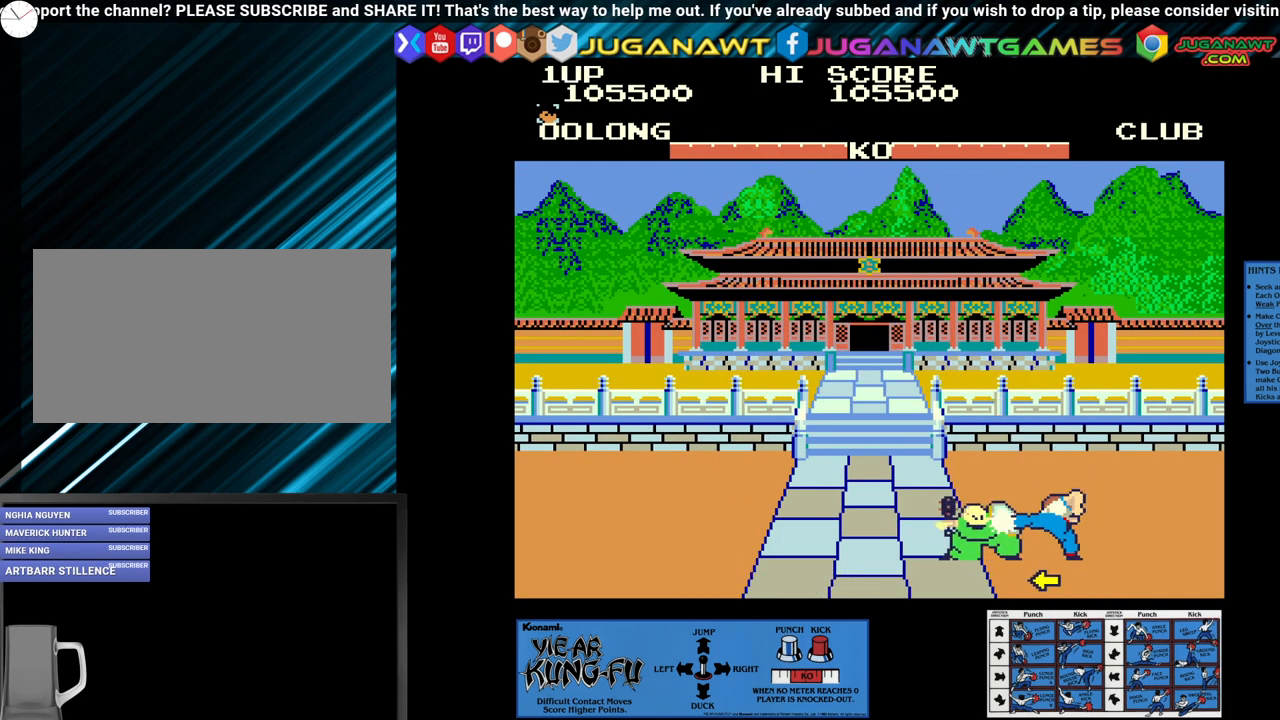
{"buttons": ["CROSS"], "left_stick": "left", "events": [[50, "left_stick", "left"], [133, "left_stick", "center"], [233, "left_stick", "left"], [350, "left_stick", "center"], [433, "left_stick", "left"]]}
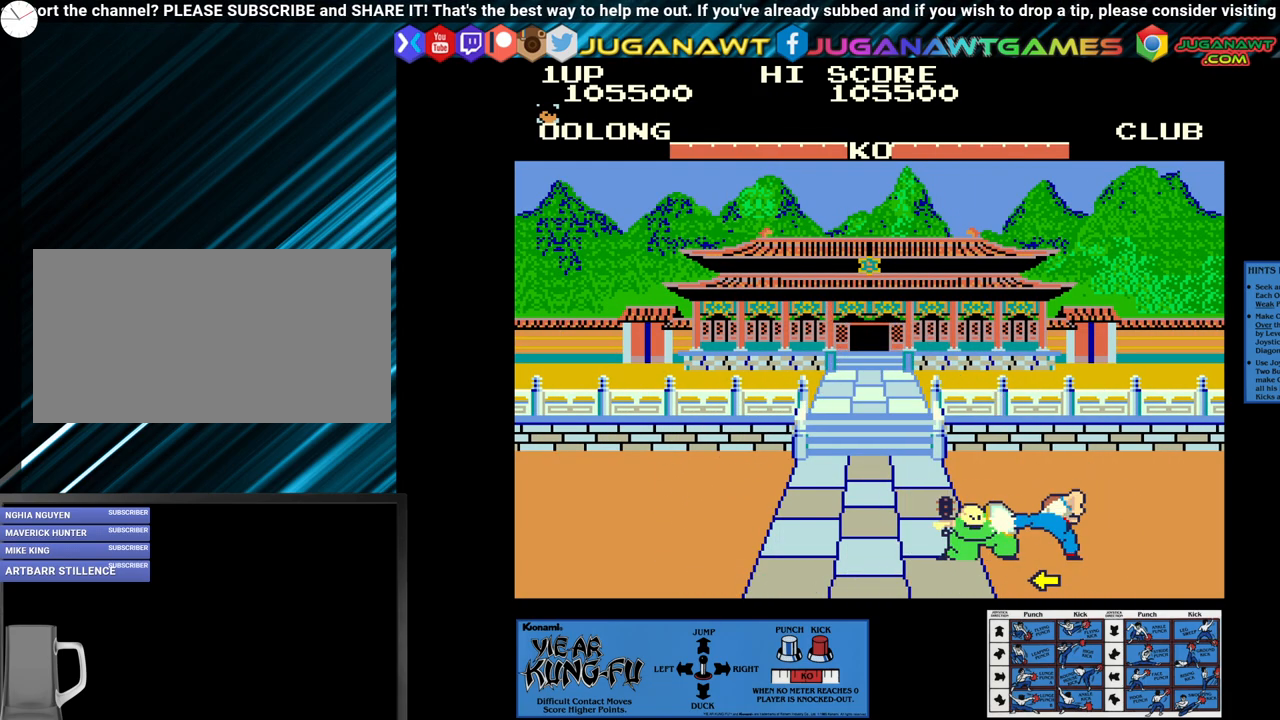
{"buttons": [], "left_stick": "center", "events": [[50, "left_stick", "center"], [133, "CROSS", "up"], [183, "left_stick", "up-left"], [417, "left_stick", "center"]]}
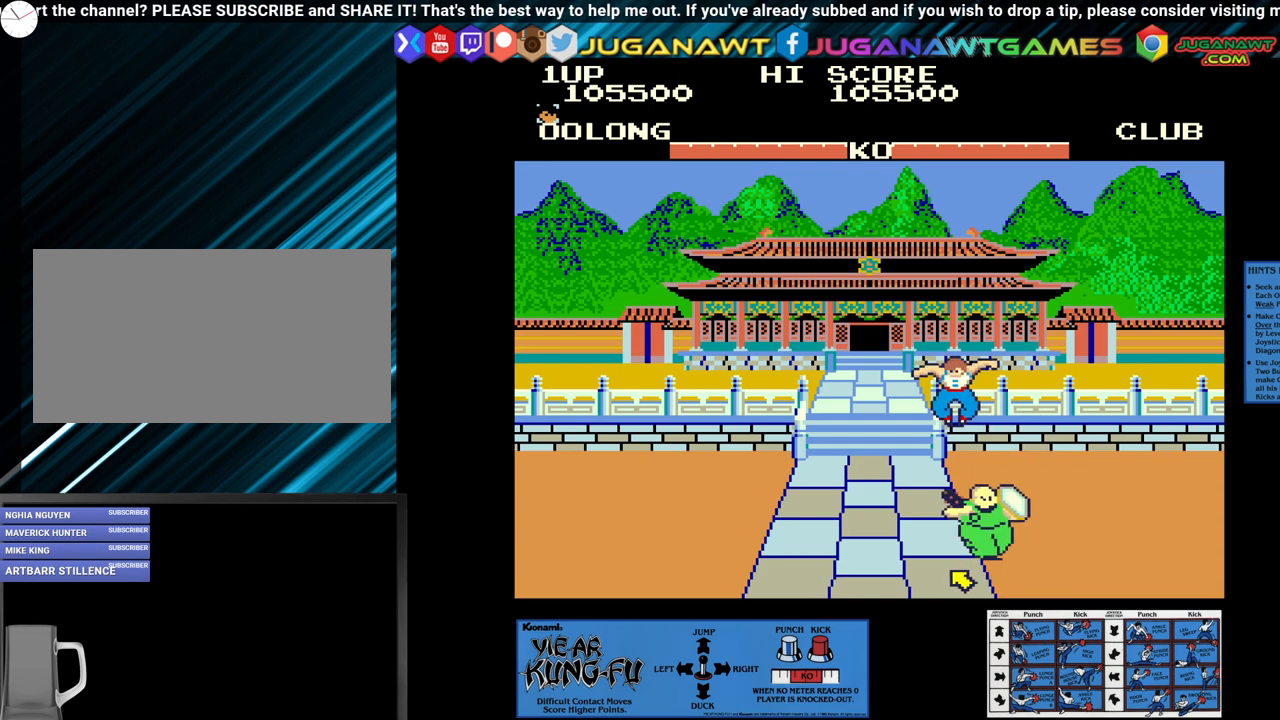
{"buttons": ["CROSS"], "left_stick": "center", "events": [[367, "CROSS", "down"]]}
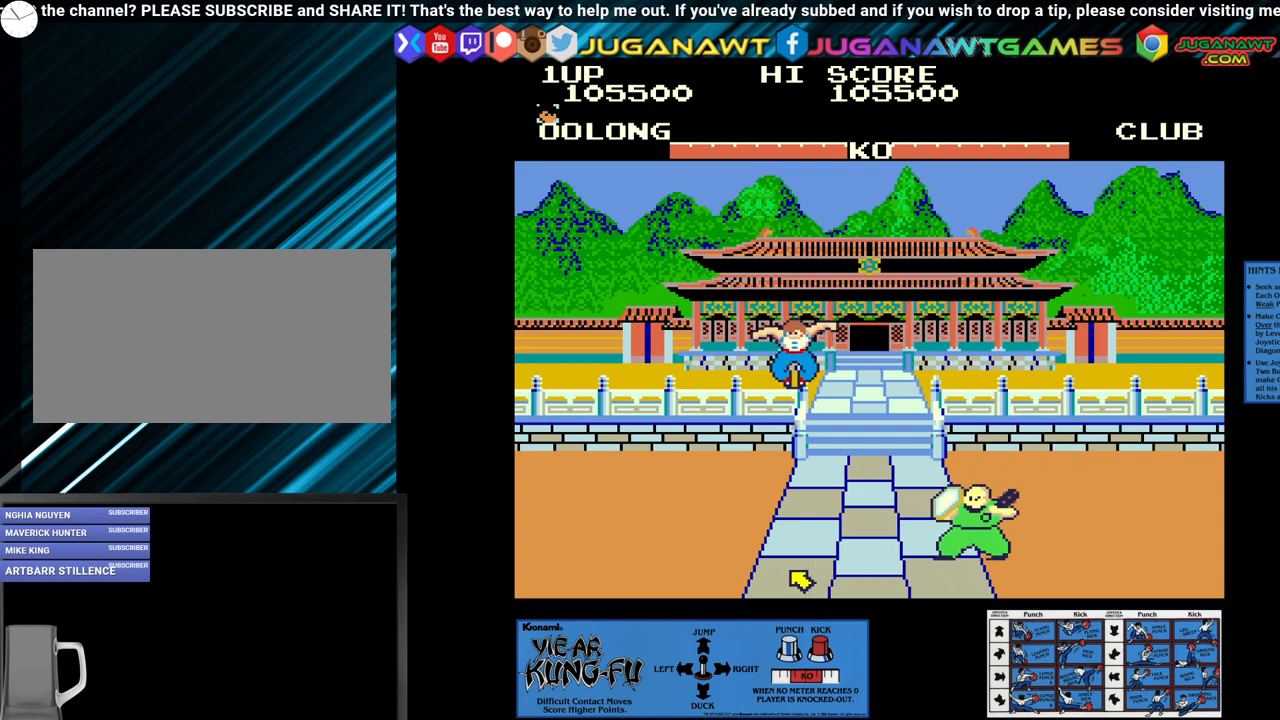
{"buttons": [], "left_stick": "center", "events": [[67, "CROSS", "up"]]}
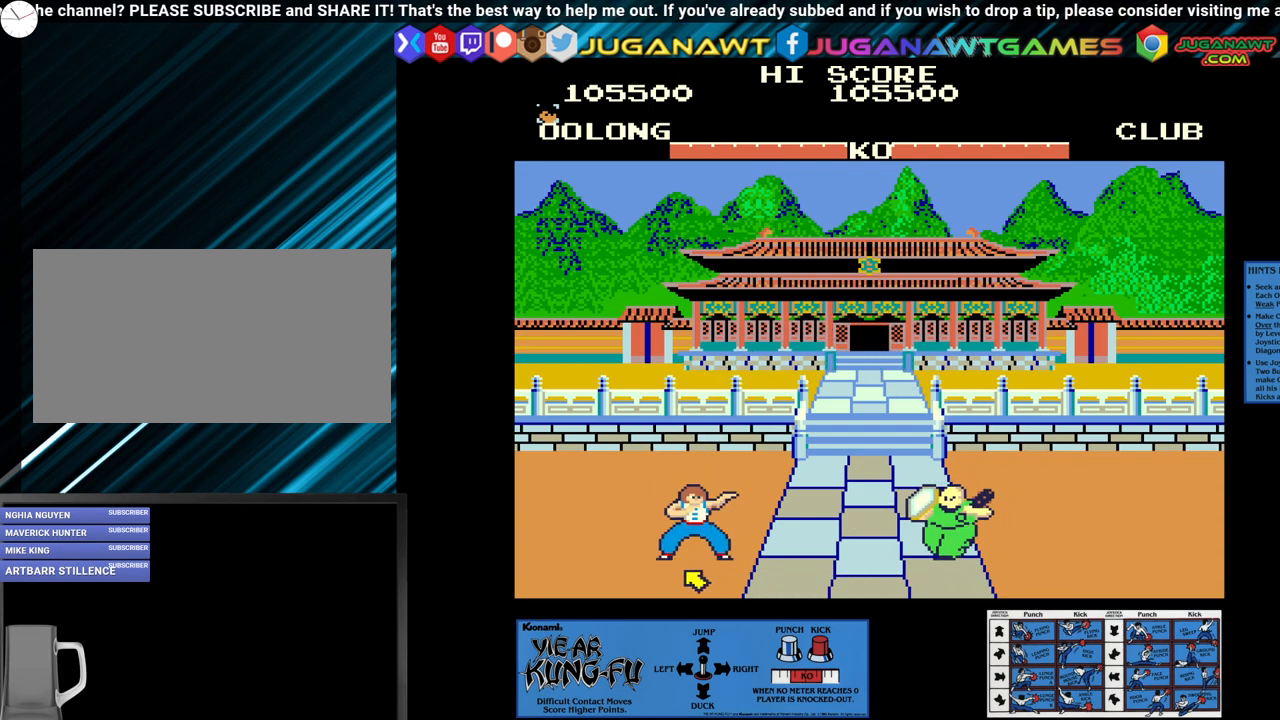
{"buttons": ["SQUARE"], "left_stick": "center", "events": [[50, "left_stick", "up-right"], [183, "left_stick", "center"], [467, "SQUARE", "down"]]}
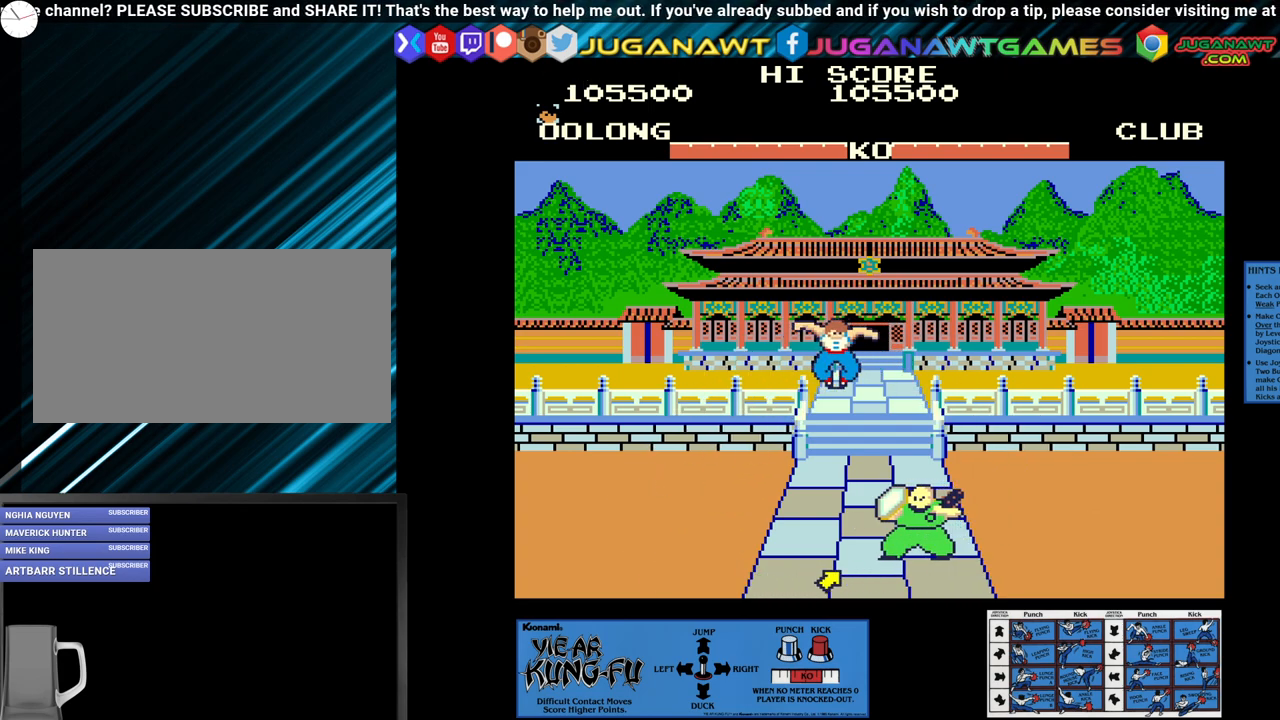
{"buttons": ["SQUARE"], "left_stick": "center", "events": [[183, "left_stick", "left"], [300, "left_stick", "center"], [417, "left_stick", "left"], [500, "left_stick", "center"]]}
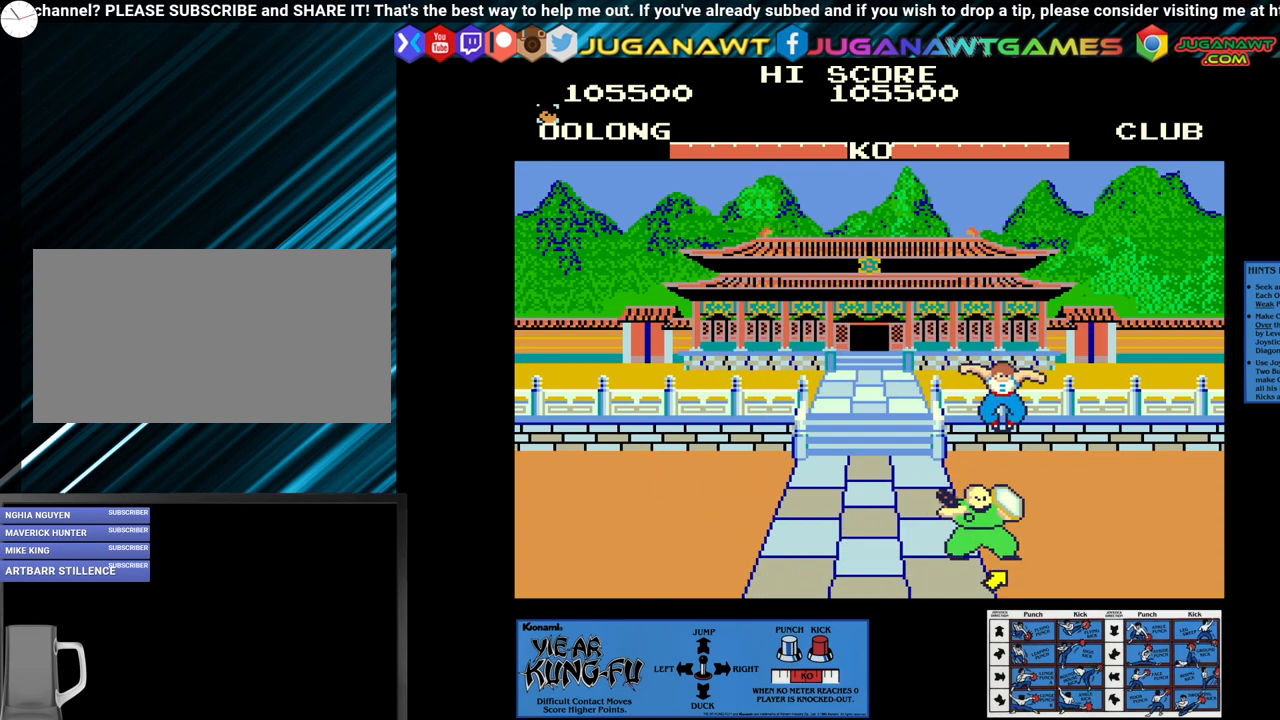
{"buttons": ["SQUARE"], "left_stick": "center", "events": [[100, "left_stick", "left"], [200, "left_stick", "center"], [283, "left_stick", "left"], [417, "left_stick", "center"]]}
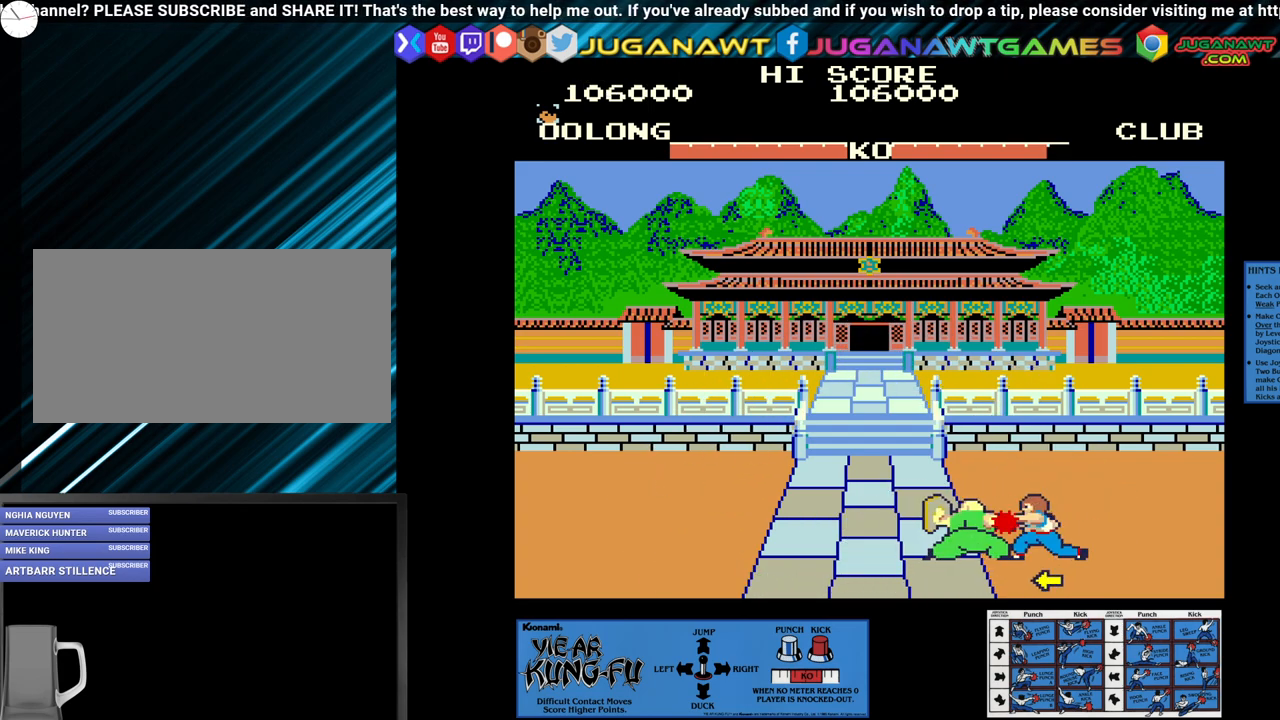
{"buttons": ["SQUARE"], "left_stick": "center", "events": [[100, "left_stick", "down-right"], [283, "left_stick", "center"], [333, "left_stick", "down-right"], [450, "left_stick", "center"]]}
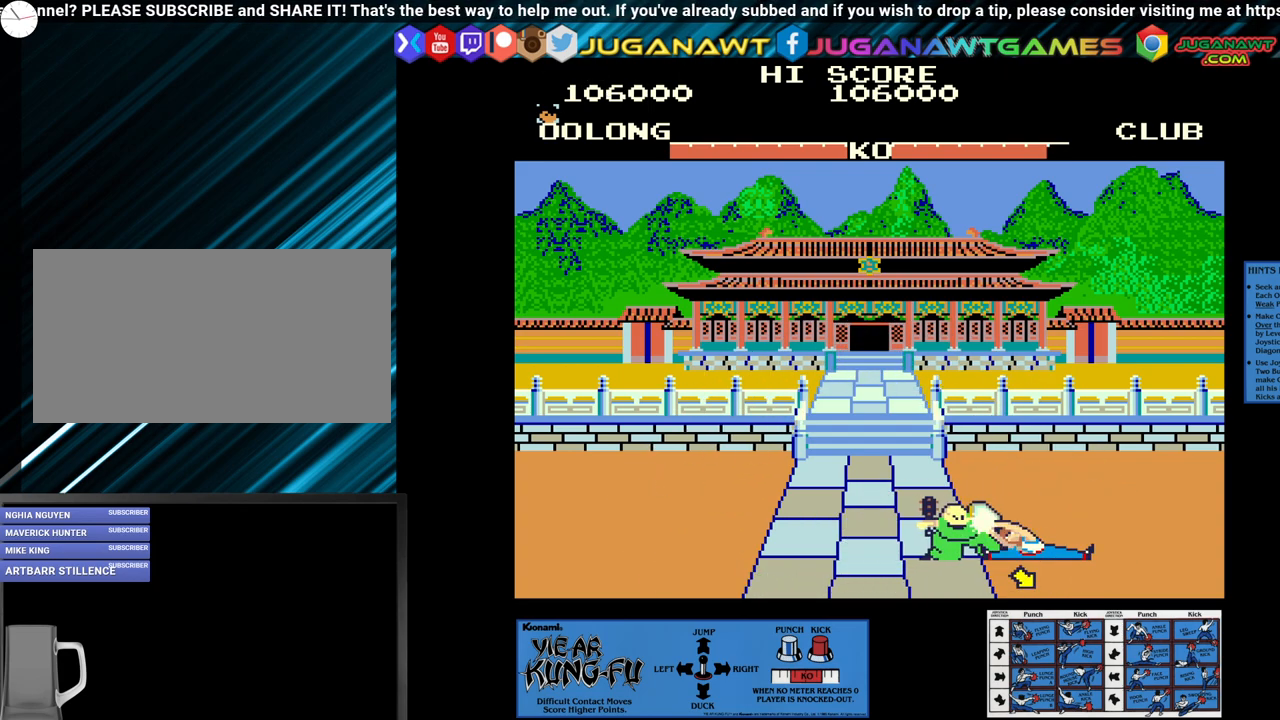
{"buttons": [], "left_stick": "center", "events": [[33, "left_stick", "down-right"], [100, "left_stick", "center"], [217, "SQUARE", "up"], [233, "left_stick", "up-left"], [500, "left_stick", "center"]]}
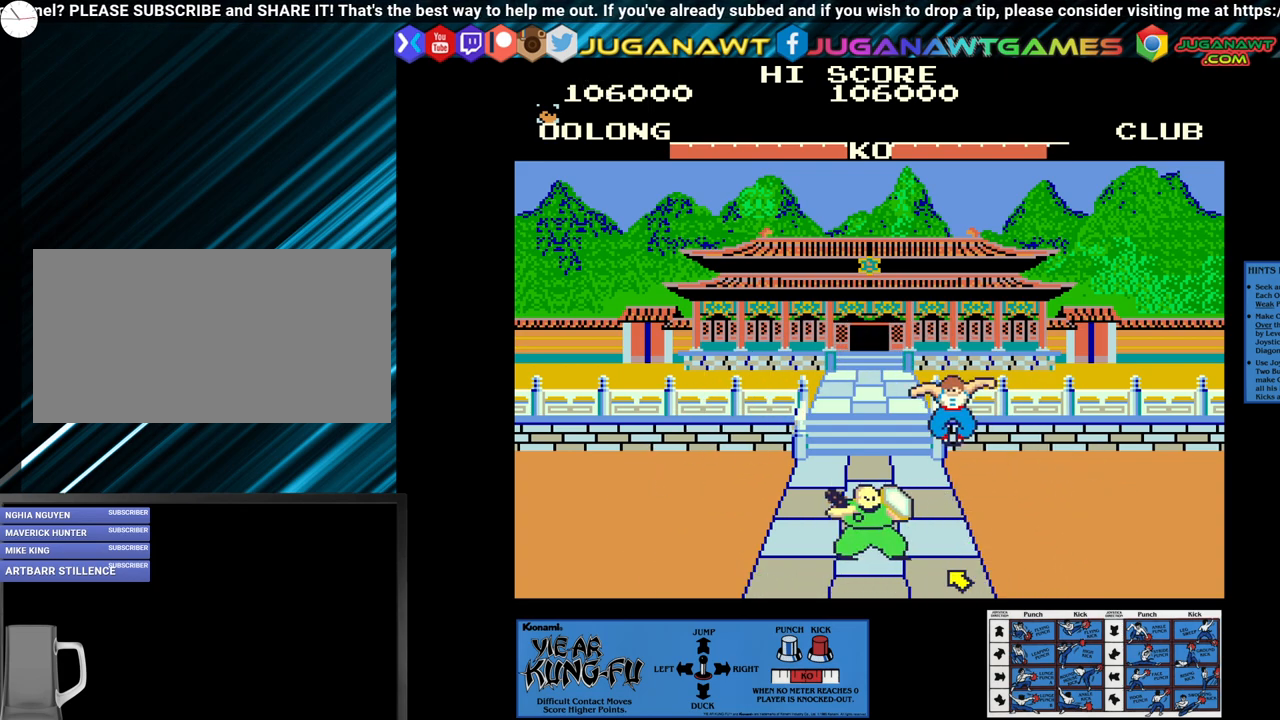
{"buttons": ["SQUARE"], "left_stick": "center", "events": [[333, "SQUARE", "down"]]}
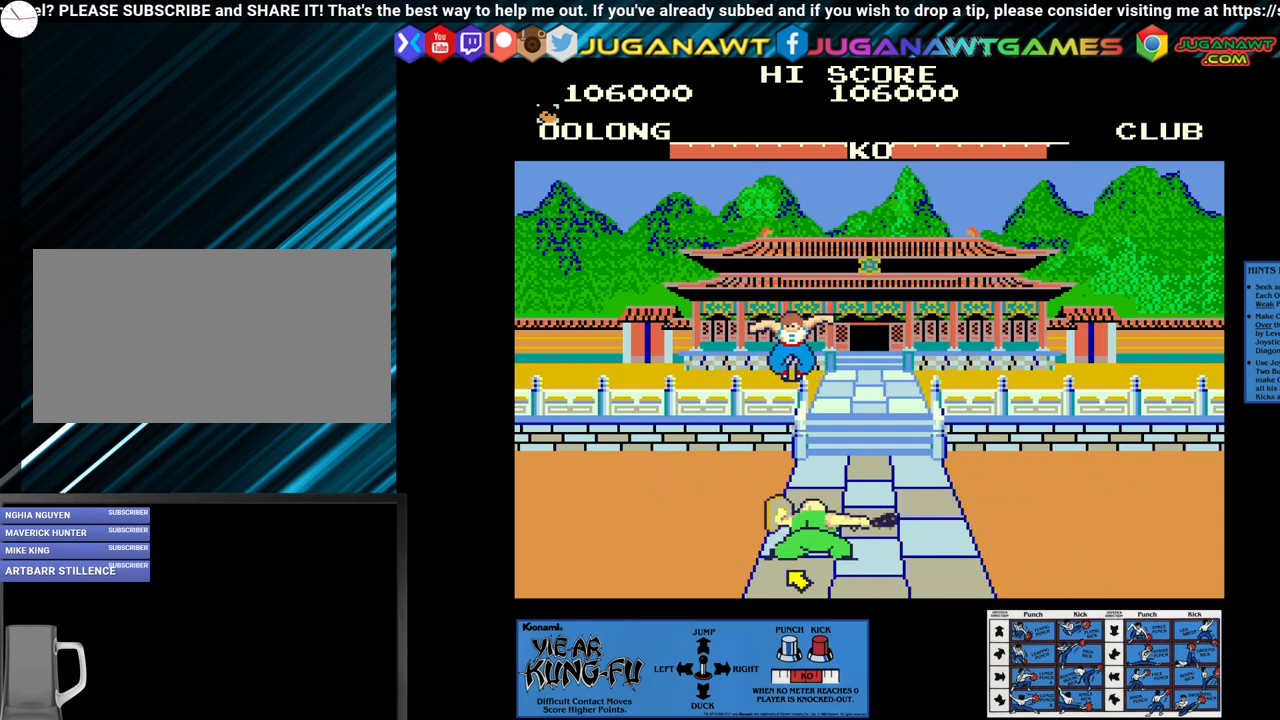
{"buttons": ["SQUARE"], "left_stick": "left", "events": [[233, "left_stick", "down"], [333, "left_stick", "center"], [417, "left_stick", "left"]]}
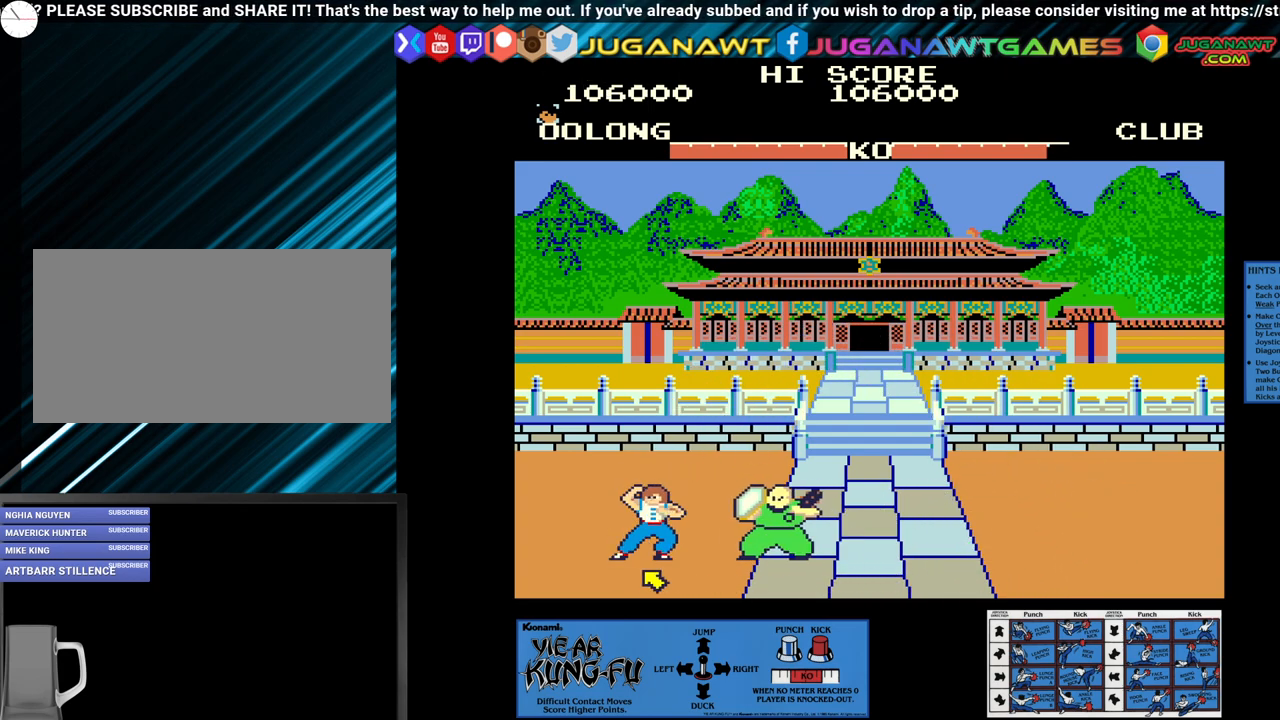
{"buttons": [], "left_stick": "up-right", "events": [[50, "left_stick", "center"], [100, "left_stick", "down-left"], [233, "left_stick", "center"], [417, "left_stick", "right"], [450, "SQUARE", "up"], [483, "left_stick", "up-right"]]}
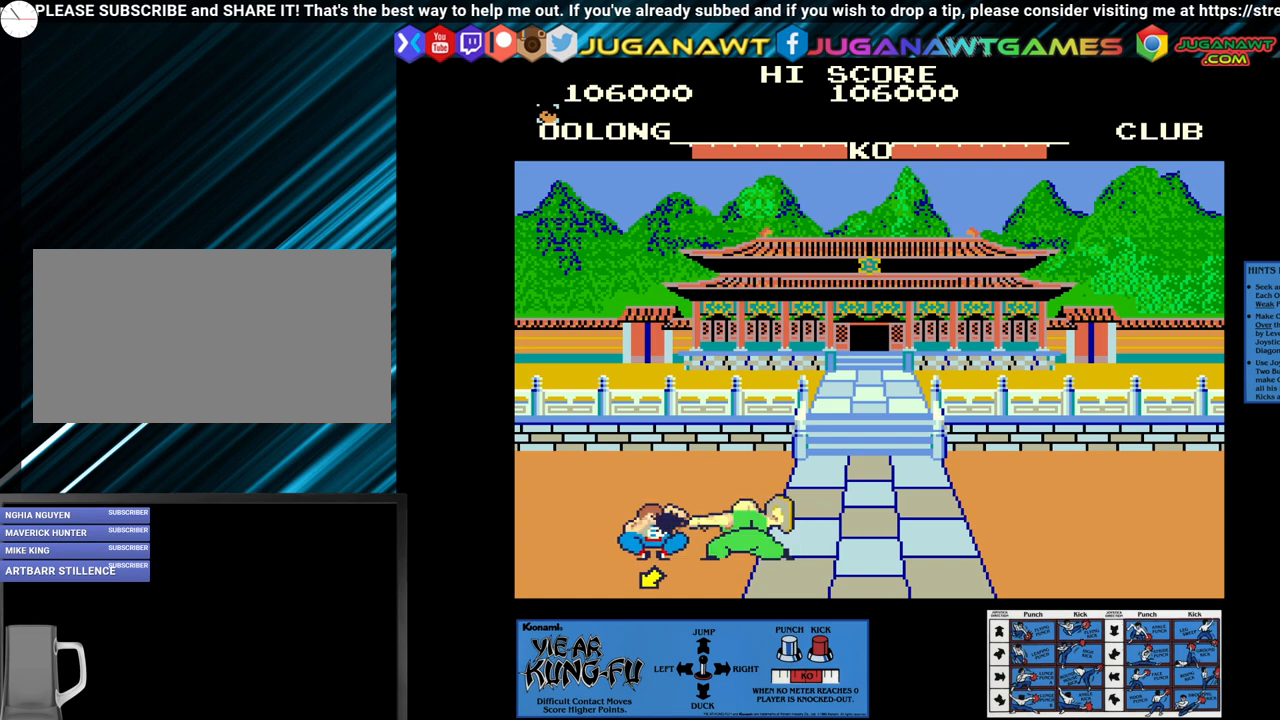
{"buttons": [], "left_stick": "up-right", "events": [[233, "left_stick", "center"], [433, "left_stick", "up-right"]]}
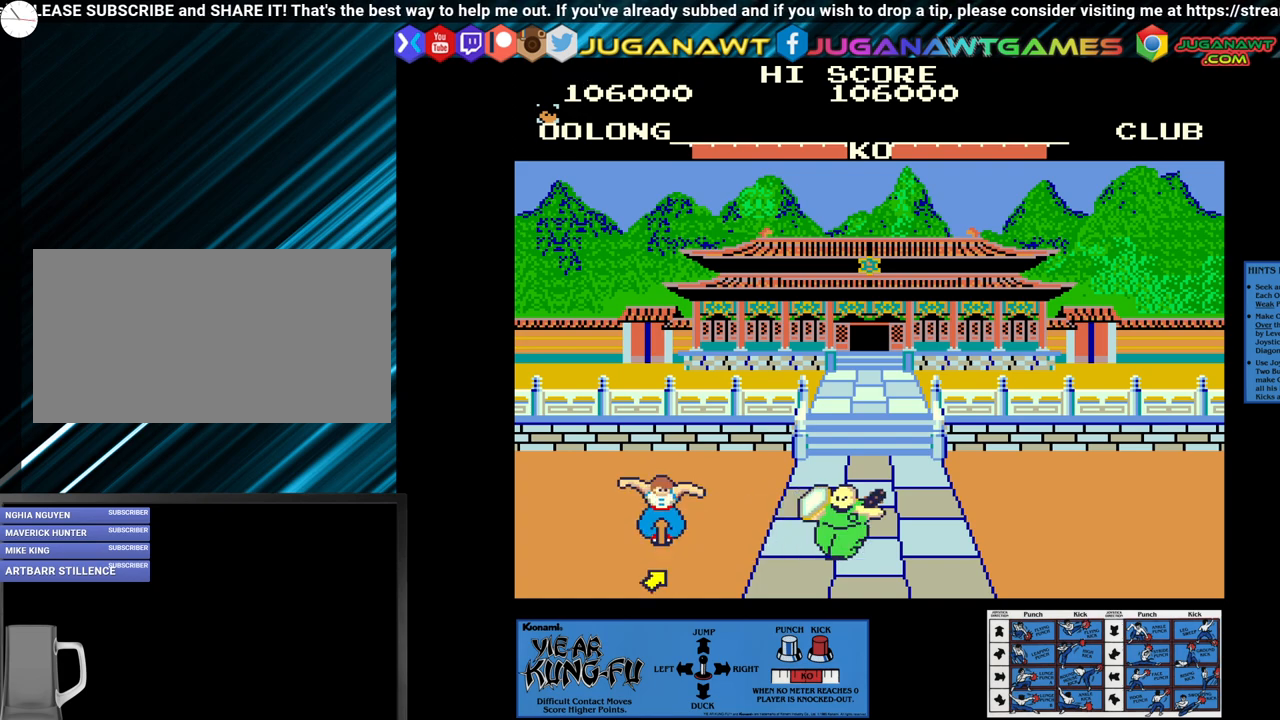
{"buttons": ["SQUARE"], "left_stick": "center", "events": [[133, "left_stick", "center"], [367, "SQUARE", "down"]]}
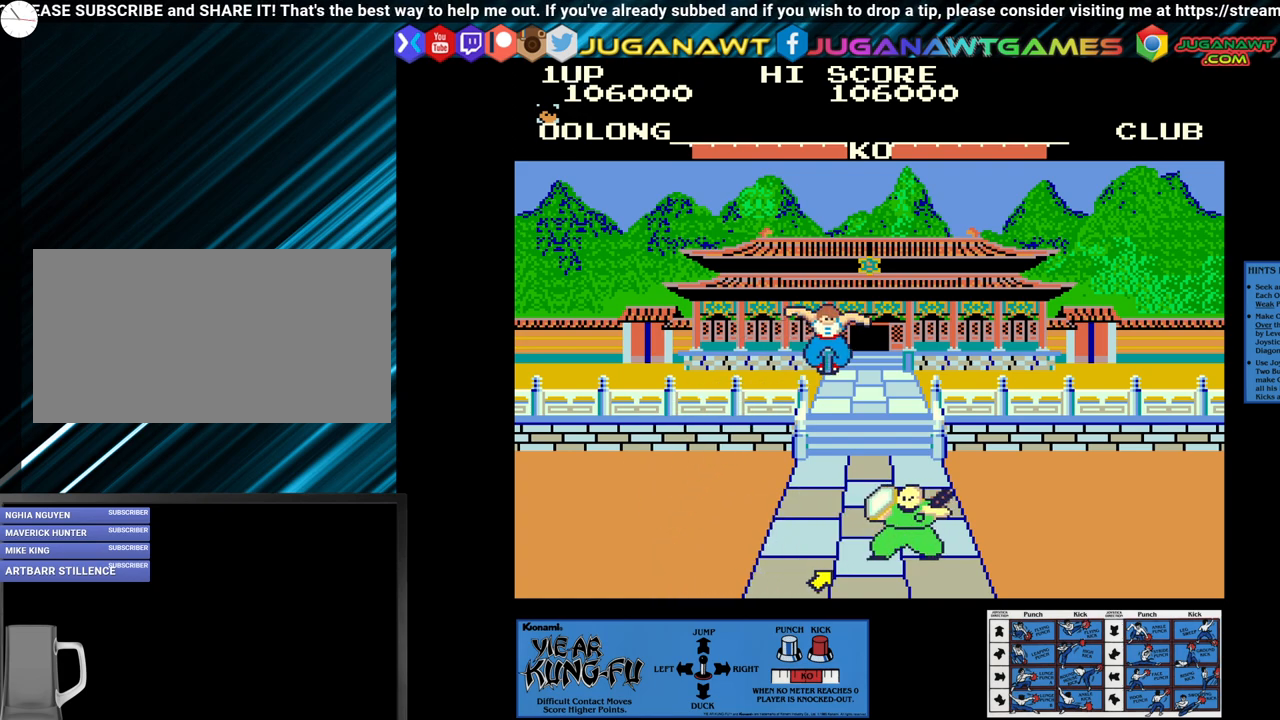
{"buttons": ["SQUARE"], "left_stick": "left", "events": [[33, "left_stick", "left"], [150, "left_stick", "center"], [250, "left_stick", "left"], [350, "left_stick", "center"], [450, "left_stick", "left"]]}
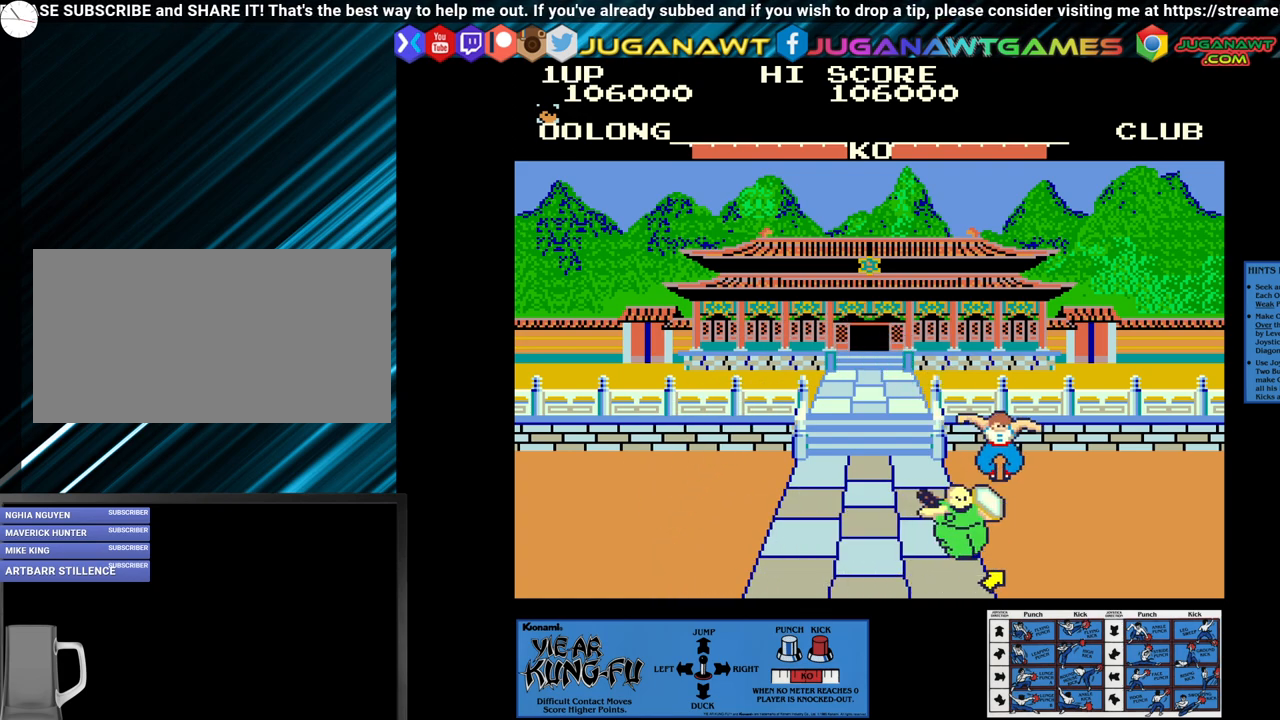
{"buttons": ["SQUARE"], "left_stick": "center", "events": [[50, "left_stick", "center"], [133, "left_stick", "left"], [250, "left_stick", "center"], [300, "left_stick", "left"], [433, "left_stick", "center"]]}
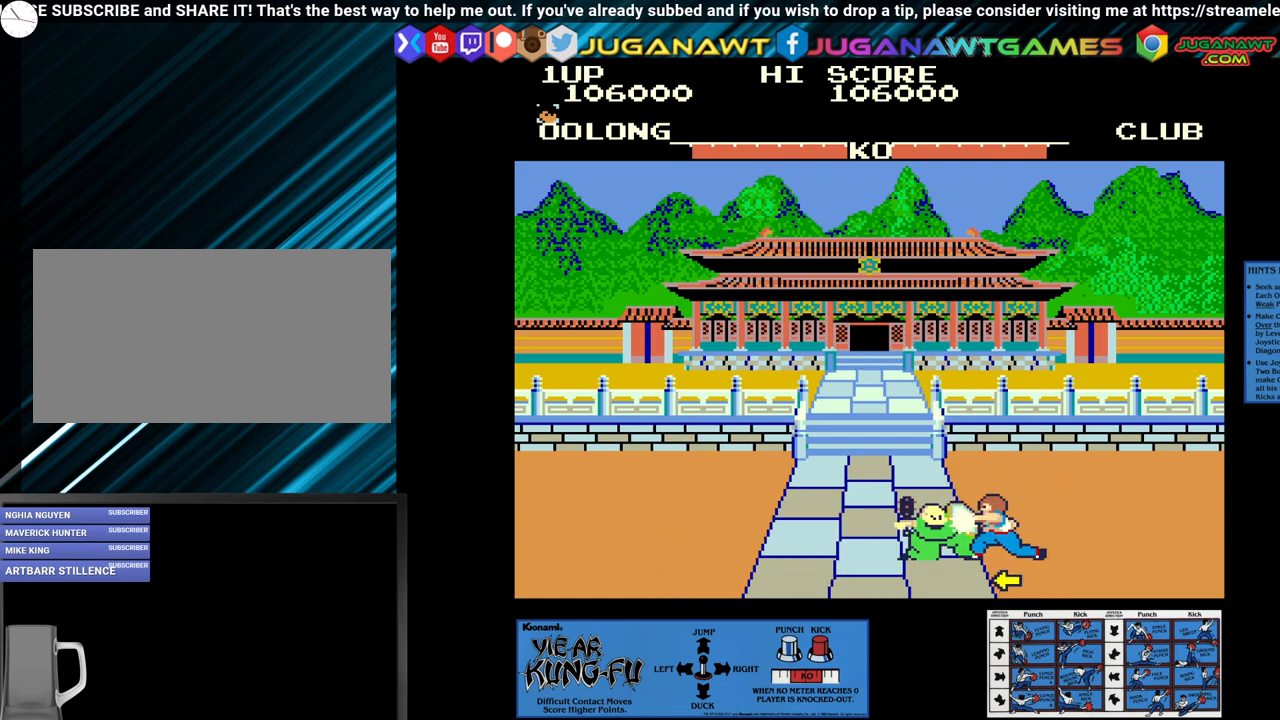
{"buttons": ["SQUARE"], "left_stick": "center", "events": [[100, "left_stick", "down-right"], [450, "left_stick", "center"]]}
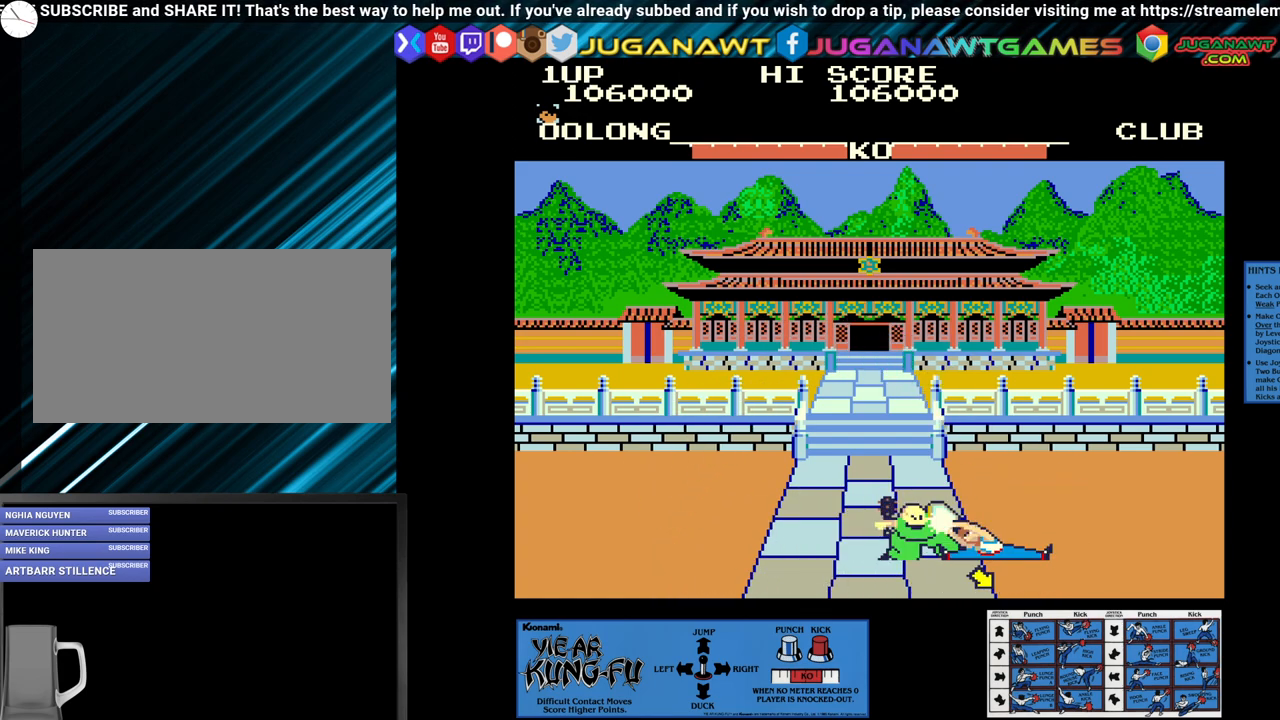
{"buttons": [], "left_stick": "center", "events": [[17, "left_stick", "down"], [117, "left_stick", "center"], [183, "SQUARE", "up"], [217, "left_stick", "up-left"], [467, "left_stick", "center"]]}
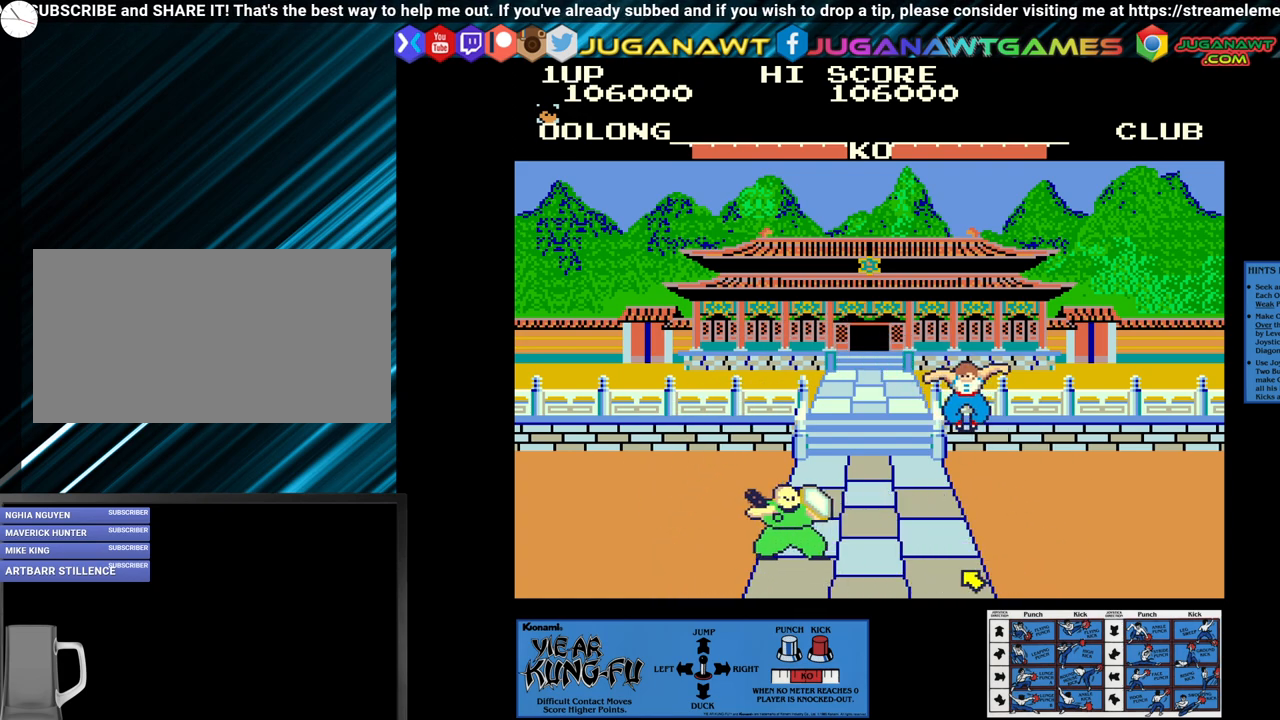
{"buttons": ["SQUARE"], "left_stick": "center", "events": [[167, "SQUARE", "down"], [417, "left_stick", "down"], [483, "left_stick", "center"]]}
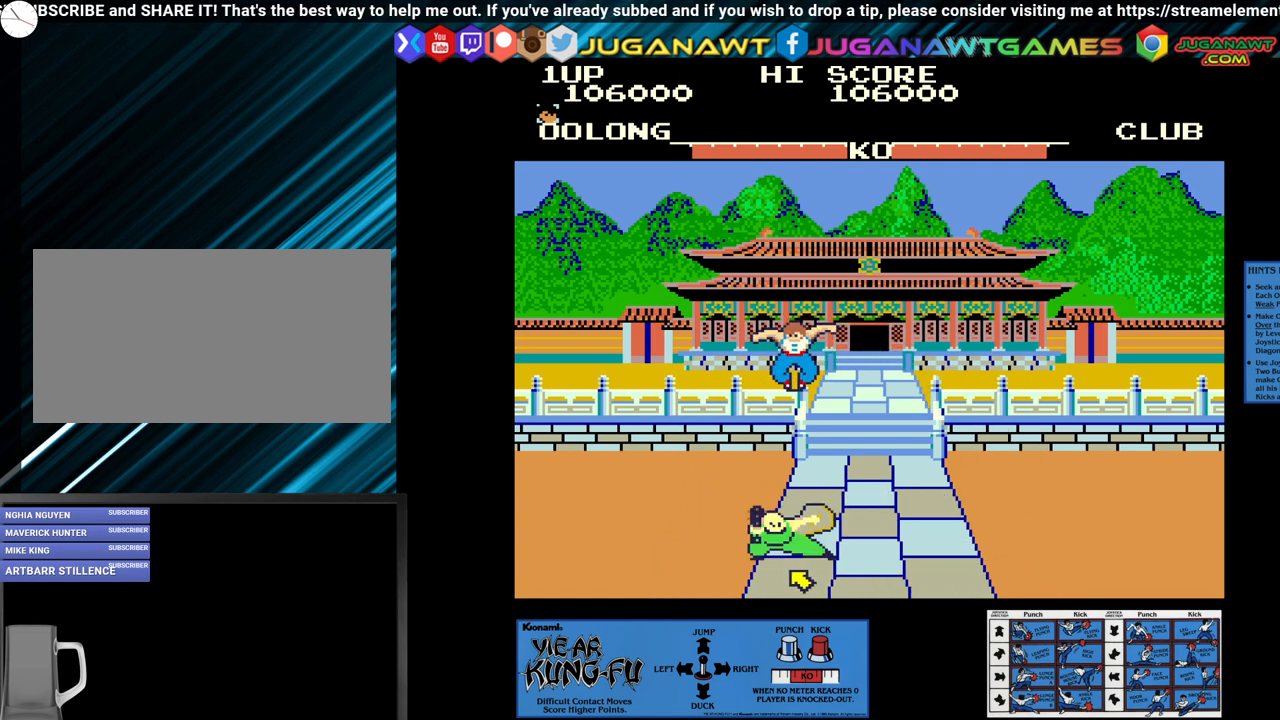
{"buttons": ["SQUARE"], "left_stick": "down", "events": [[100, "left_stick", "down"], [183, "left_stick", "center"], [267, "left_stick", "down"], [367, "left_stick", "center"], [450, "left_stick", "down"]]}
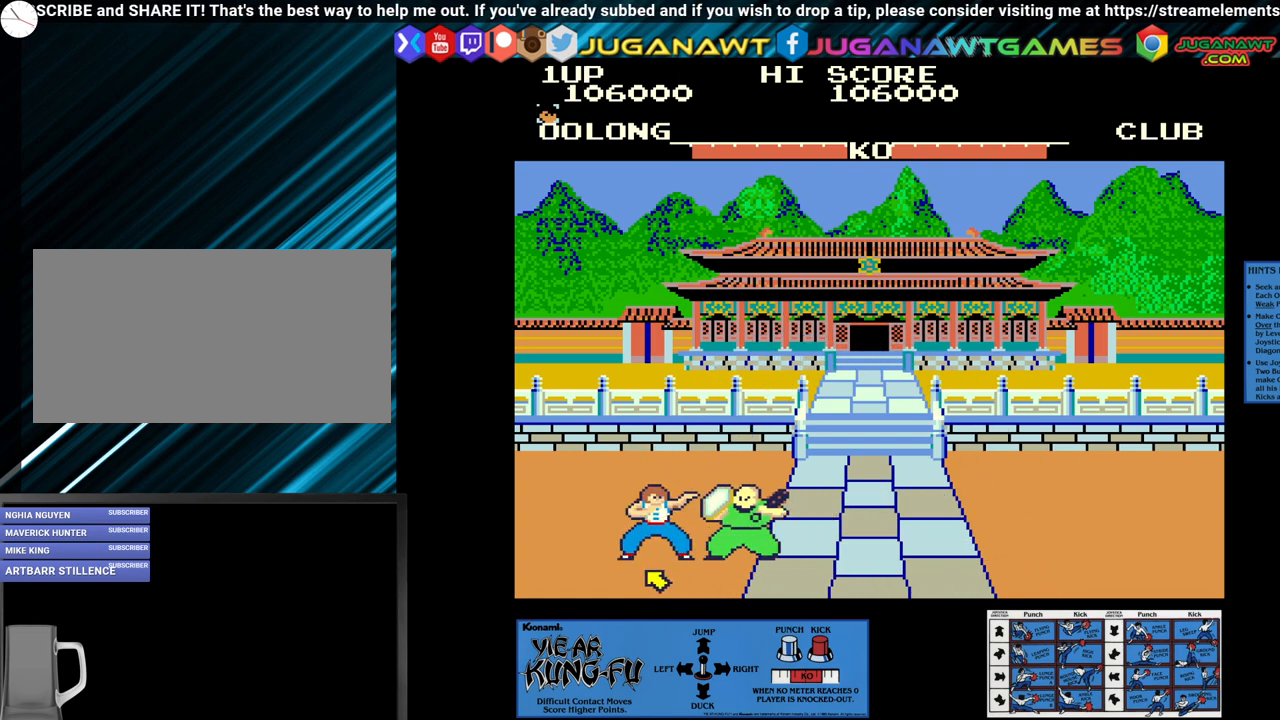
{"buttons": ["SQUARE"], "left_stick": "down", "events": [[33, "left_stick", "center"], [133, "left_stick", "down"], [217, "left_stick", "center"], [300, "left_stick", "down"], [400, "left_stick", "center"], [483, "left_stick", "down"]]}
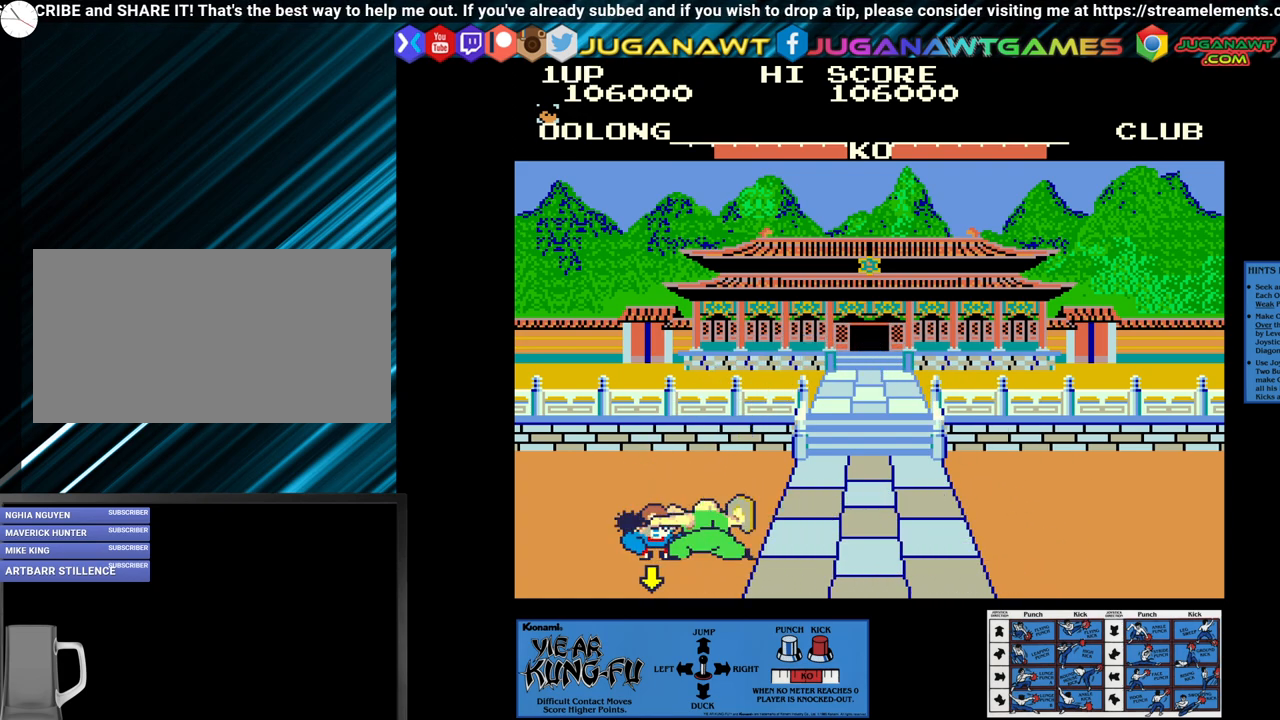
{"buttons": ["SQUARE"], "left_stick": "center", "events": [[83, "left_stick", "center"], [150, "left_stick", "down"], [250, "left_stick", "center"], [333, "left_stick", "down"], [433, "left_stick", "center"]]}
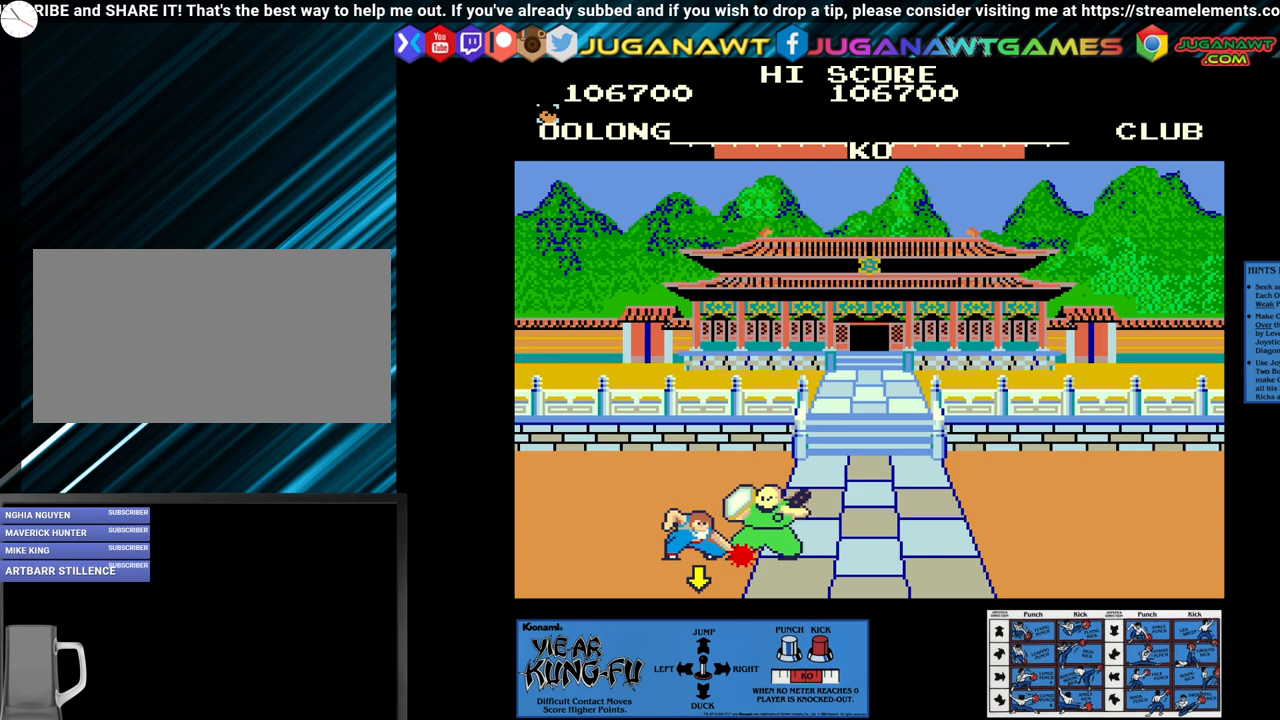
{"buttons": ["SQUARE"], "left_stick": "center", "events": [[17, "left_stick", "down"], [117, "left_stick", "center"], [200, "left_stick", "down"], [450, "left_stick", "center"]]}
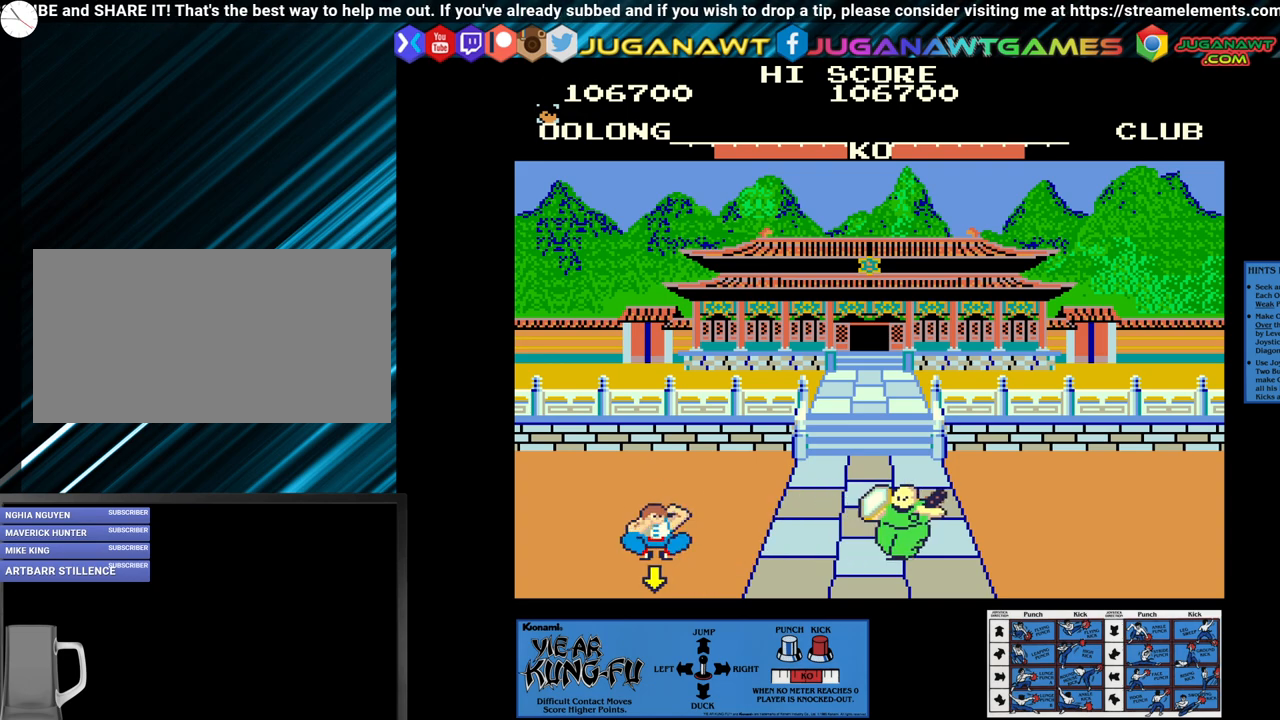
{"buttons": [], "left_stick": "center", "events": [[17, "SQUARE", "up"], [117, "left_stick", "up-right"], [283, "left_stick", "center"]]}
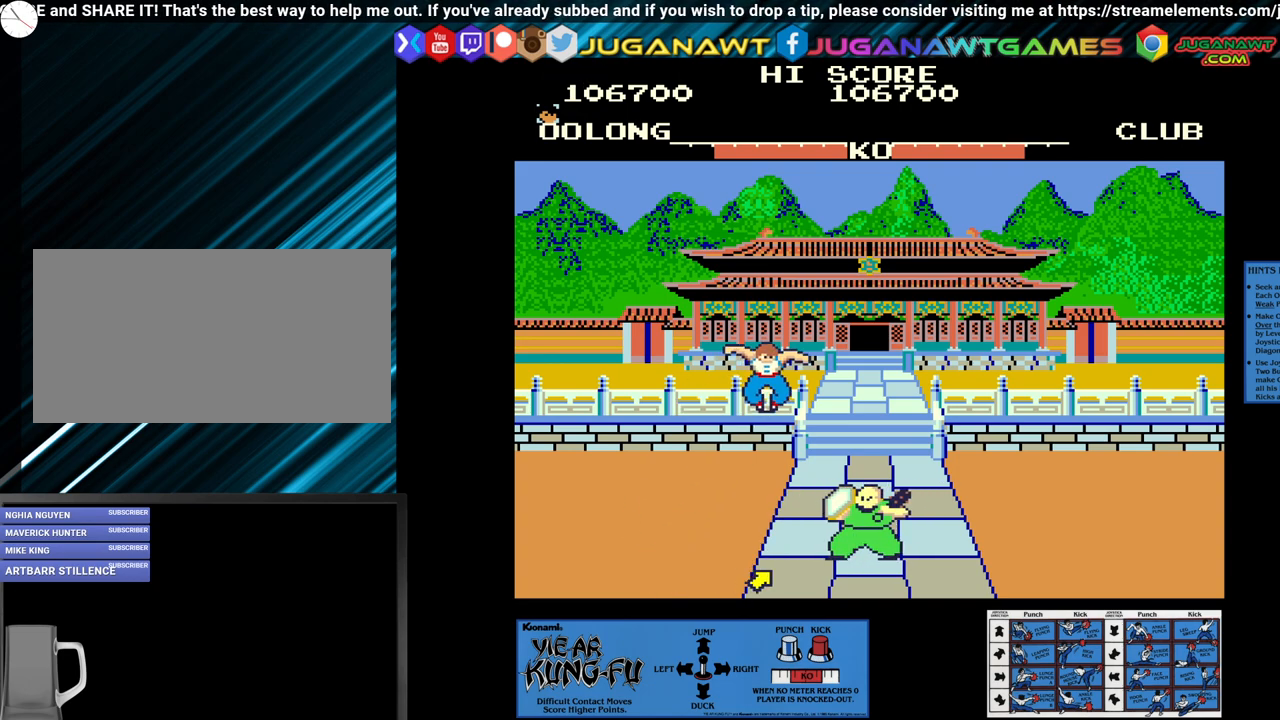
{"buttons": ["CROSS"], "left_stick": "center", "events": [[83, "CROSS", "down"], [367, "left_stick", "down"], [500, "left_stick", "center"]]}
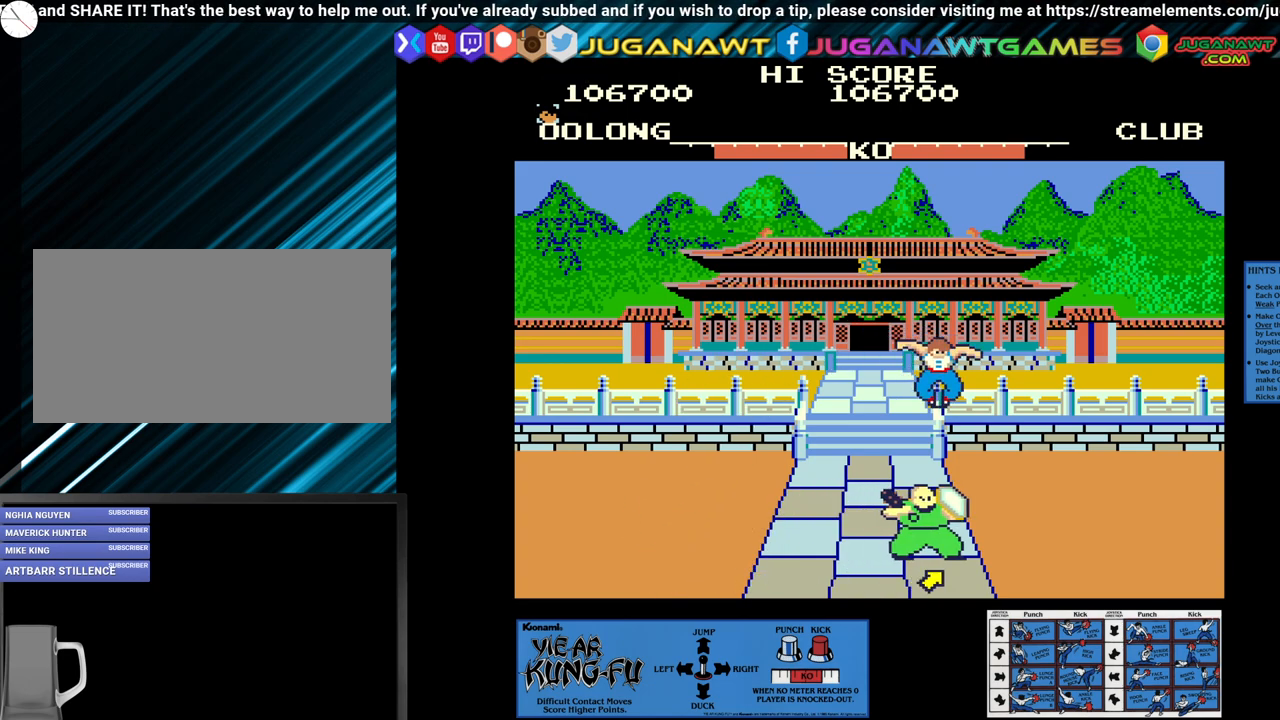
{"buttons": ["CROSS"], "left_stick": "down", "events": [[67, "left_stick", "down"], [167, "left_stick", "center"], [250, "left_stick", "down"], [350, "left_stick", "center"], [417, "left_stick", "down"]]}